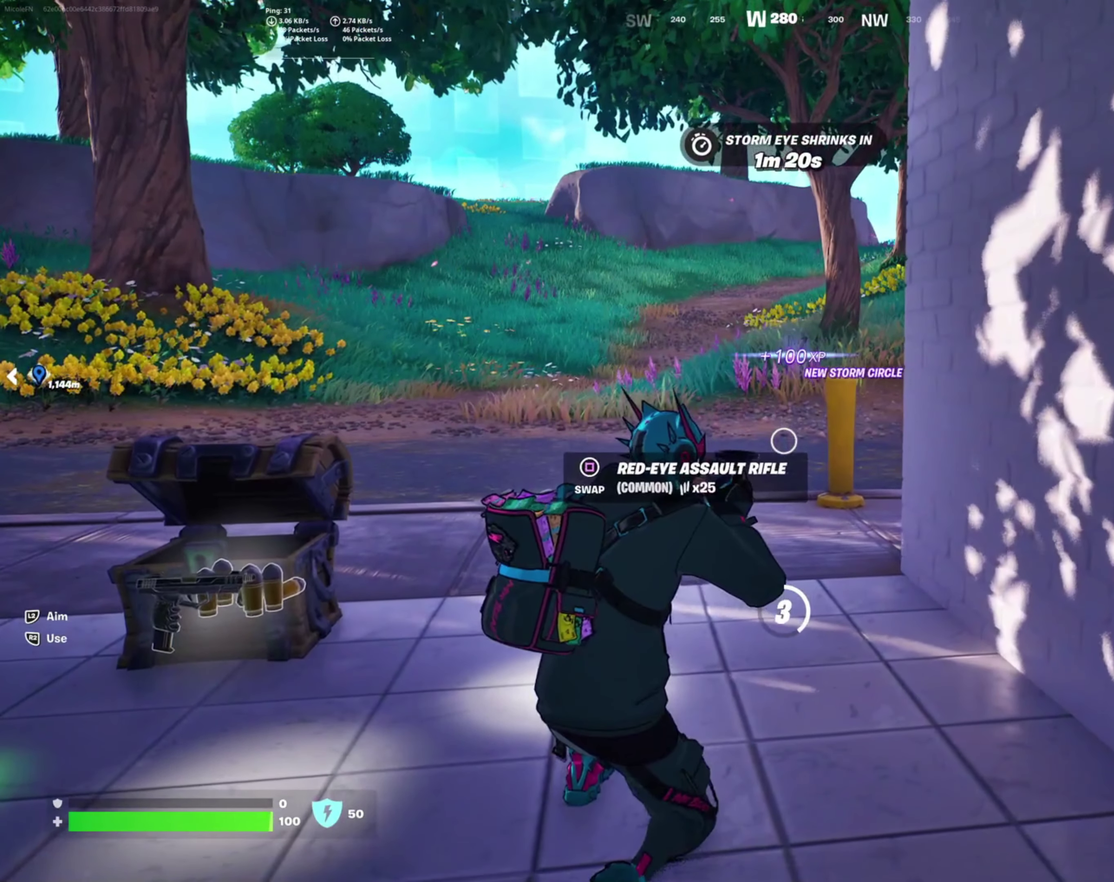
Gameplay with a controller (PlayStation layout); each line is a JSON object with the inputs held at the frame after it. "events" lists button and stick changes between this image and that frame as [ms after this image, input, new state], when the widget could be followed in between.
{"buttons": [], "left_stick": "center", "right_stick": "center"}
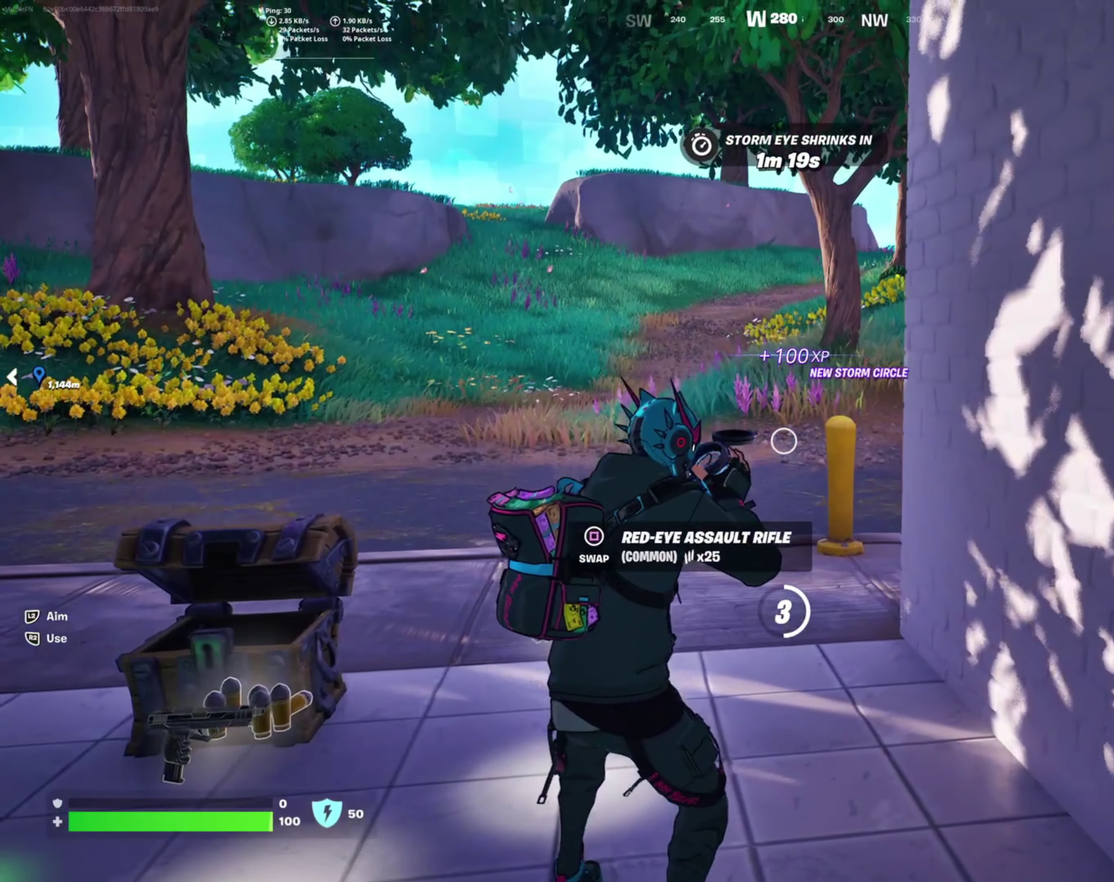
{"buttons": [], "left_stick": "center", "right_stick": "center", "events": [[233, "R3", "down"], [350, "R3", "up"]]}
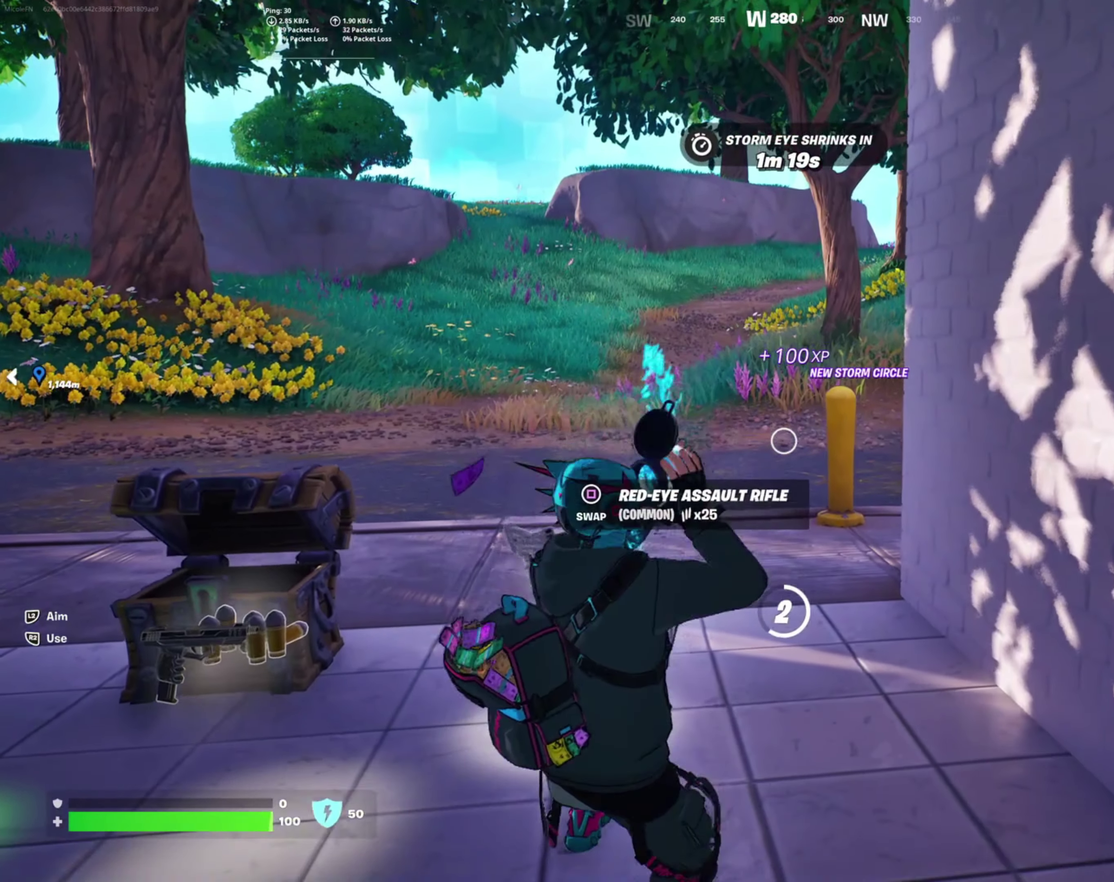
{"buttons": [], "left_stick": "center", "right_stick": "center", "events": []}
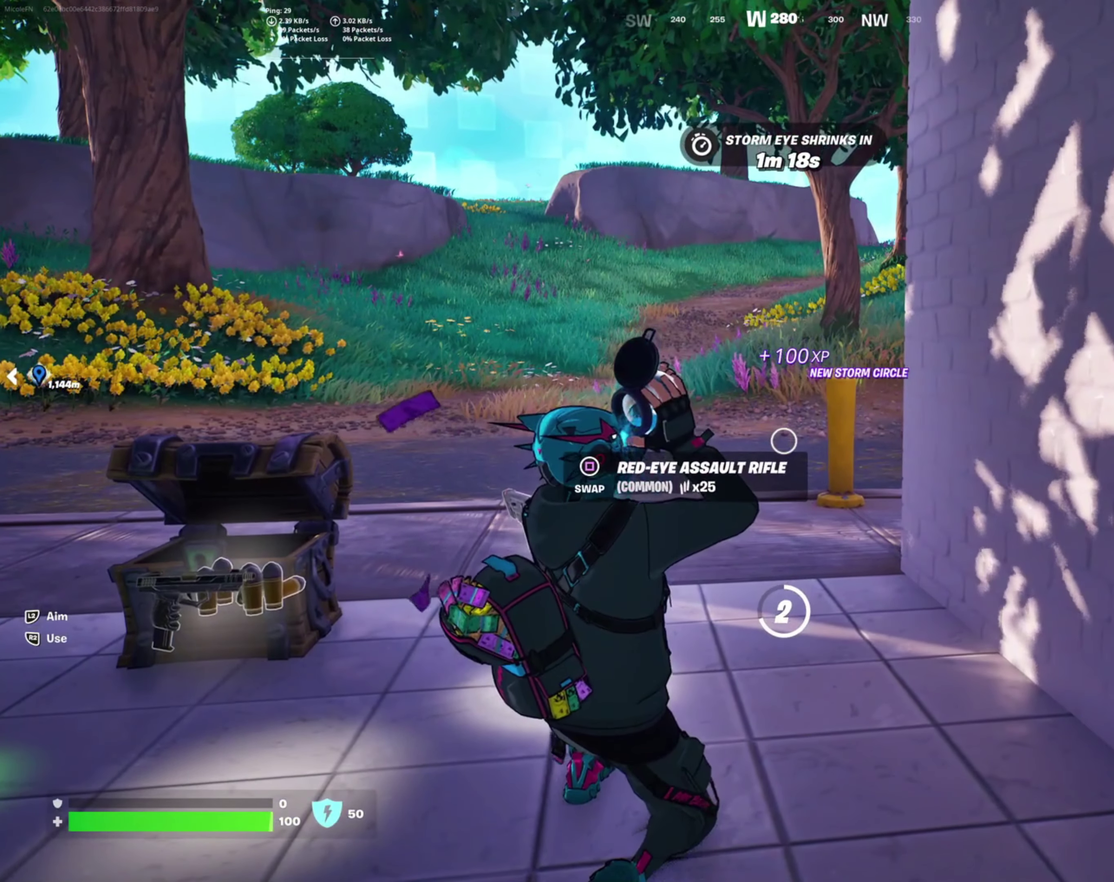
{"buttons": [], "left_stick": "center", "right_stick": "left", "events": [[116, "R3", "down"], [233, "R3", "up"], [283, "right_stick", "down-left"], [366, "right_stick", "left"]]}
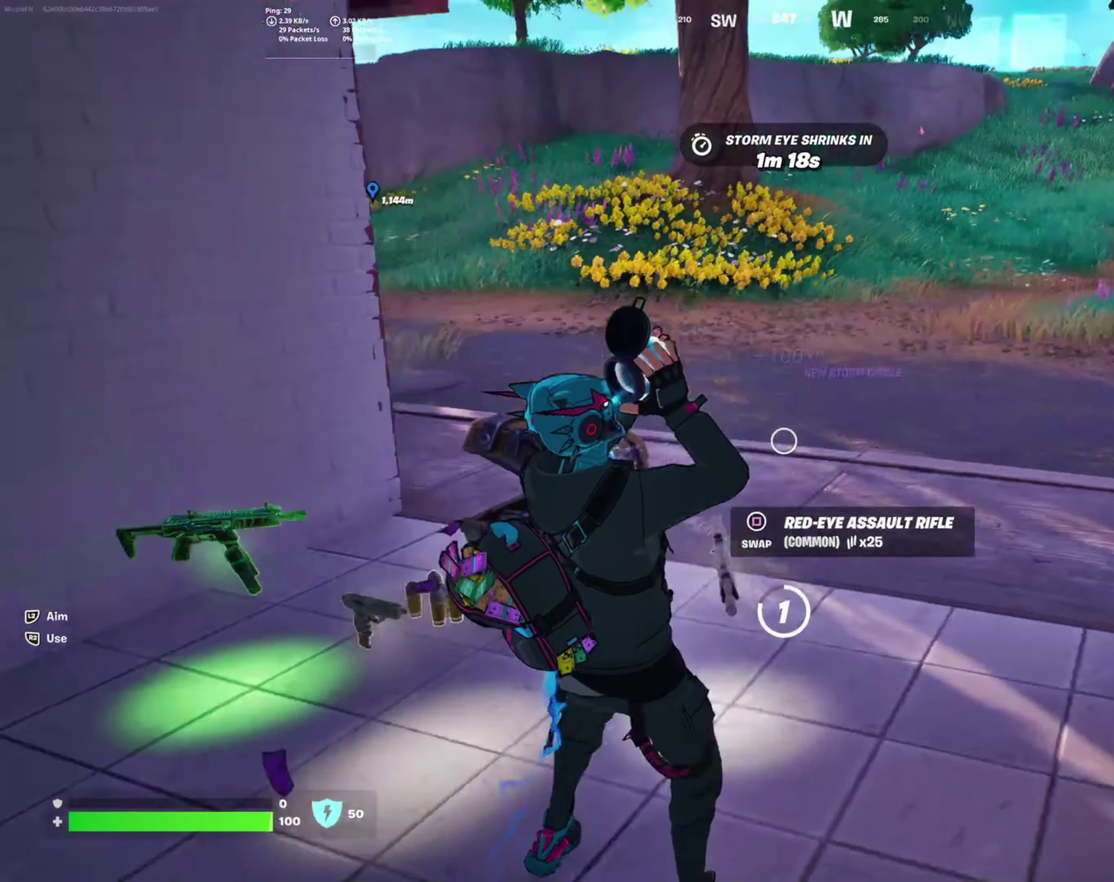
{"buttons": [], "left_stick": "center", "right_stick": "left", "events": [[50, "right_stick", "down-left"], [200, "right_stick", "left"]]}
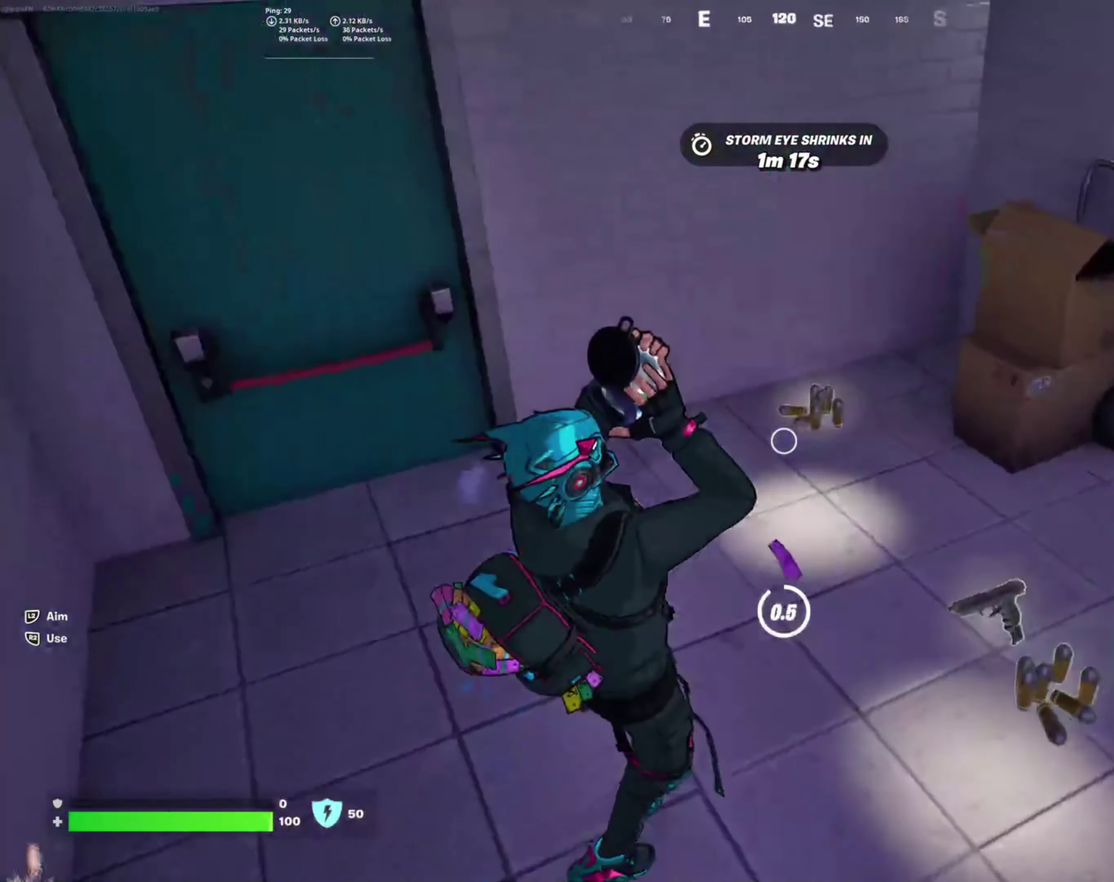
{"buttons": [], "left_stick": "center", "right_stick": "center", "events": [[16, "right_stick", "center"], [266, "right_stick", "right"], [416, "right_stick", "down-right"], [483, "right_stick", "center"]]}
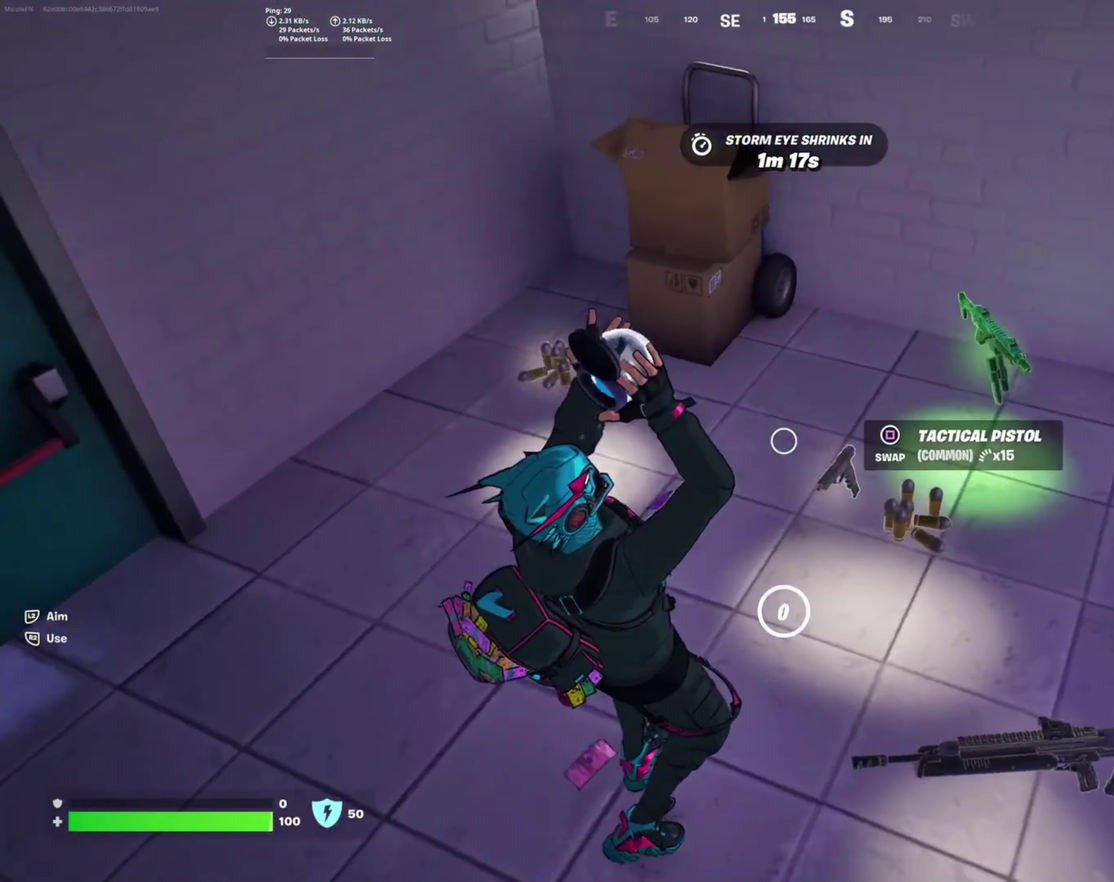
{"buttons": ["SQUARE"], "left_stick": "right", "right_stick": "center", "events": [[83, "right_stick", "down-right"], [233, "right_stick", "right"], [366, "right_stick", "center"], [433, "left_stick", "right"], [466, "SQUARE", "down"]]}
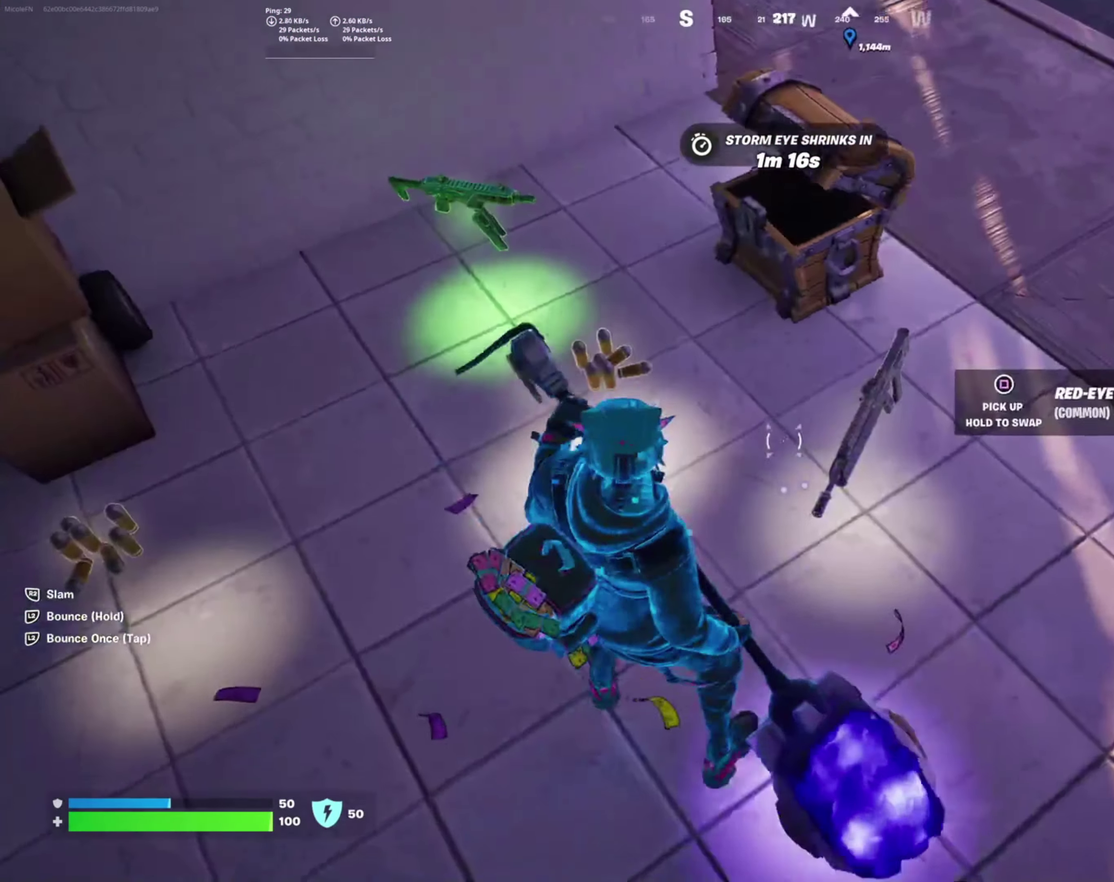
{"buttons": [], "left_stick": "right", "right_stick": "up-left", "events": [[50, "SQUARE", "up"], [100, "left_stick", "up-right"], [416, "right_stick", "up-left"], [450, "left_stick", "right"]]}
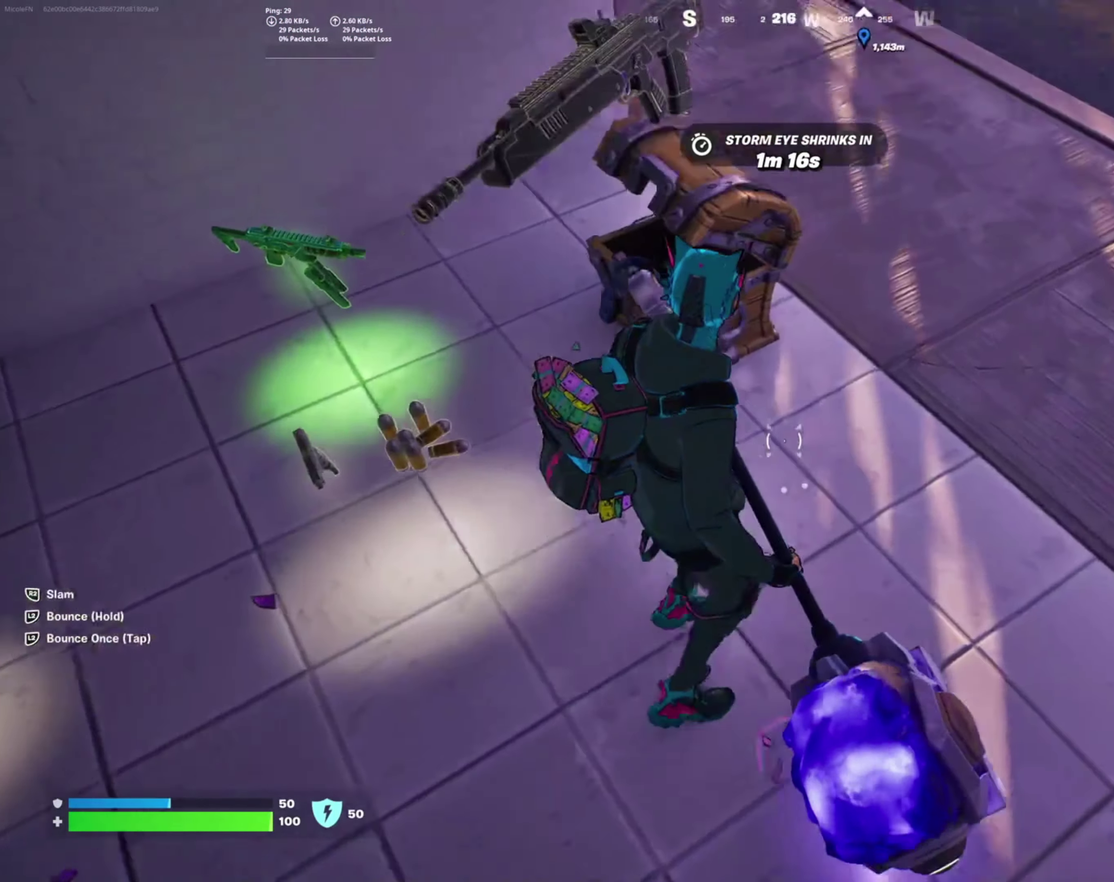
{"buttons": [], "left_stick": "down-right", "right_stick": "up-left", "events": [[100, "right_stick", "center"], [133, "R3", "down"], [183, "R3", "up"], [200, "right_stick", "up-left"], [350, "left_stick", "down-right"]]}
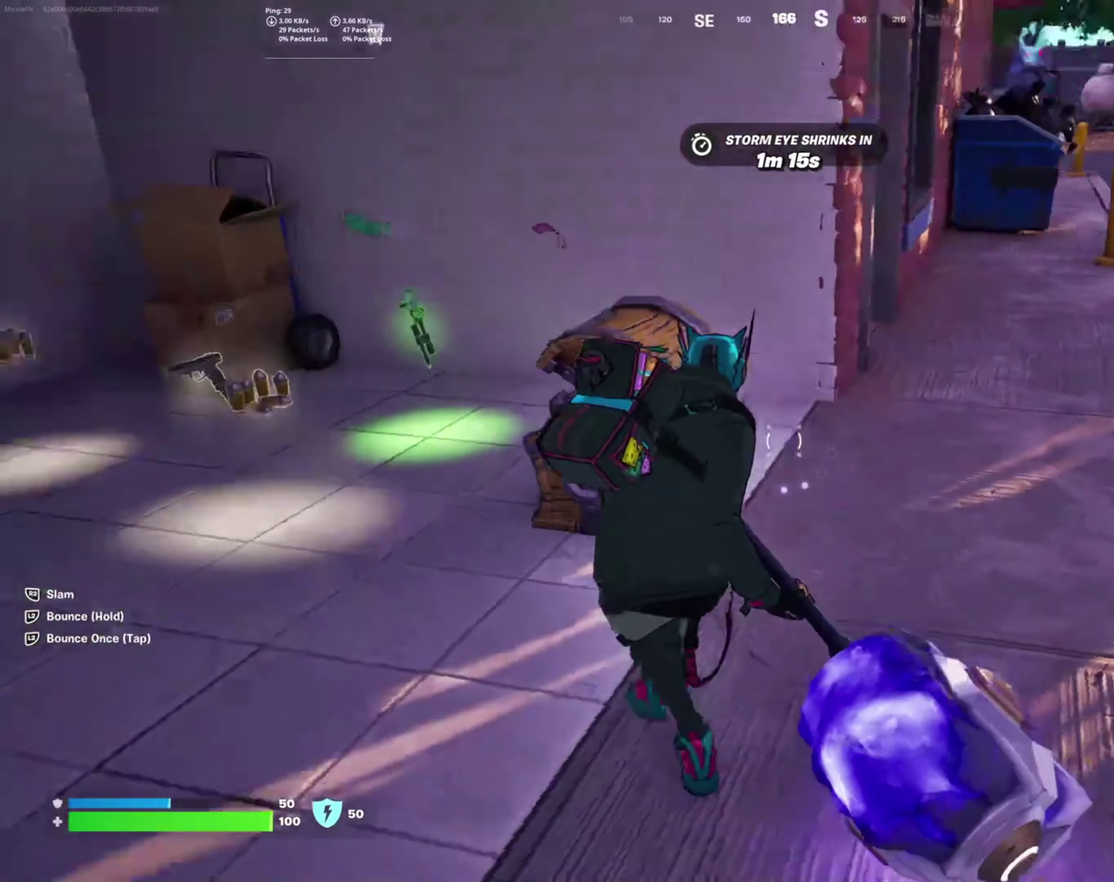
{"buttons": [], "left_stick": "down-left", "right_stick": "down", "events": [[16, "L1", "down"], [100, "right_stick", "left"], [133, "L1", "up"], [183, "L1", "down"], [183, "left_stick", "down"], [300, "left_stick", "down-left"], [300, "right_stick", "down-left"], [333, "L1", "up"], [383, "right_stick", "center"], [433, "right_stick", "down-left"], [500, "right_stick", "down"]]}
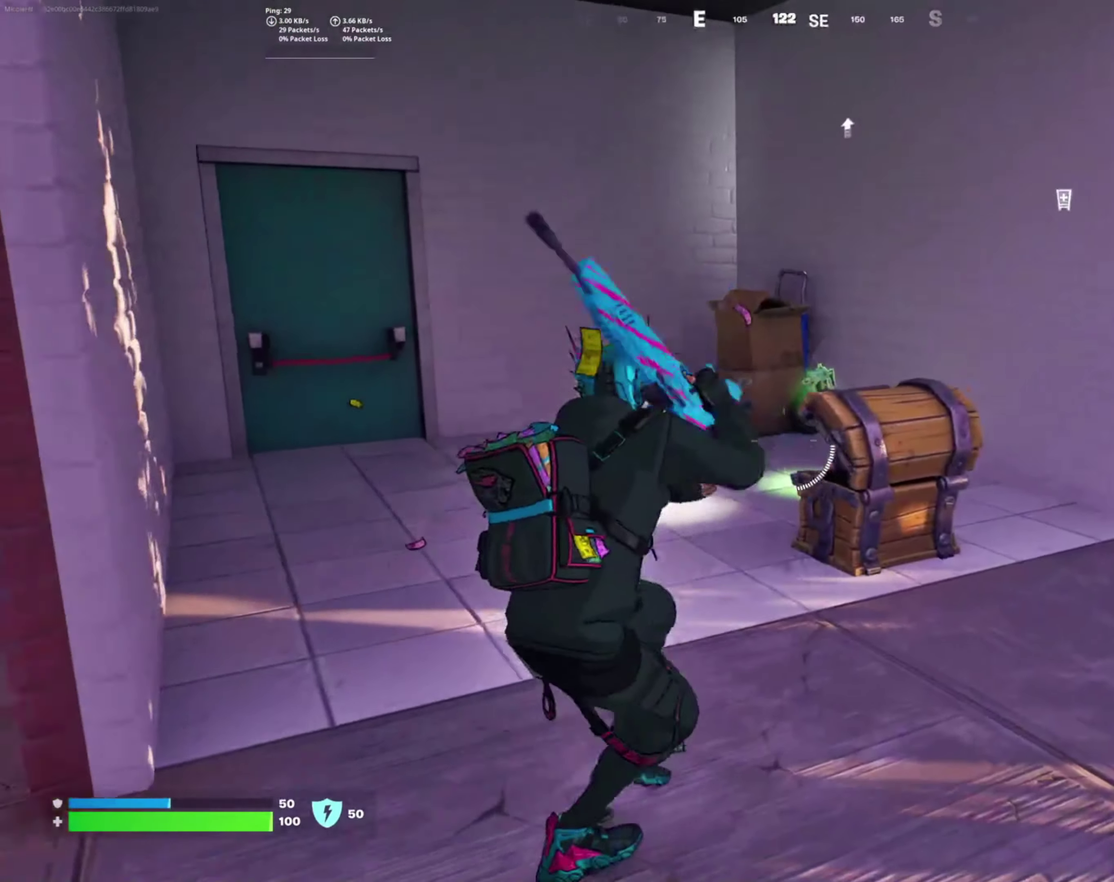
{"buttons": [], "left_stick": "right", "right_stick": "center", "events": [[100, "right_stick", "center"], [267, "left_stick", "center"], [467, "left_stick", "right"]]}
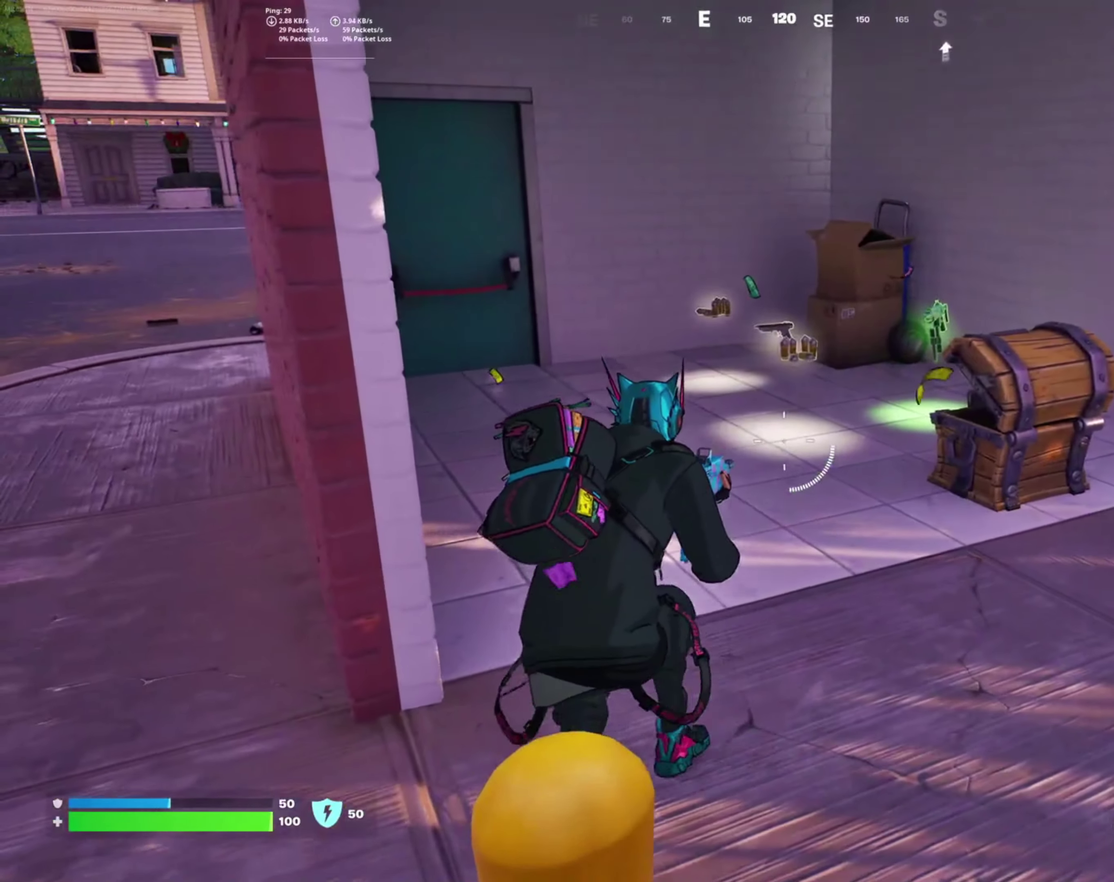
{"buttons": [], "left_stick": "up-right", "right_stick": "center", "events": [[83, "left_stick", "center"], [100, "CROSS", "down"], [217, "CROSS", "up"], [300, "left_stick", "right"], [333, "CROSS", "down"], [467, "CROSS", "up"], [467, "left_stick", "up-right"]]}
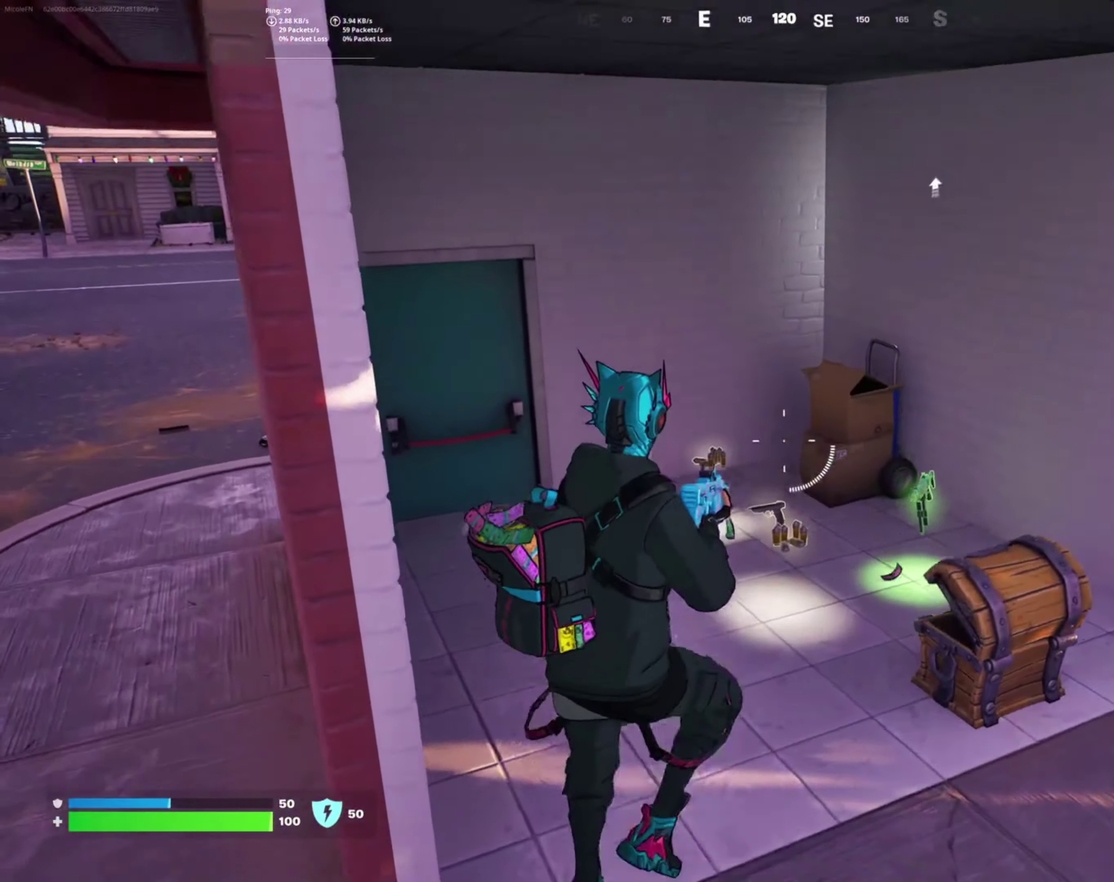
{"buttons": [], "left_stick": "center", "right_stick": "center", "events": [[67, "left_stick", "center"]]}
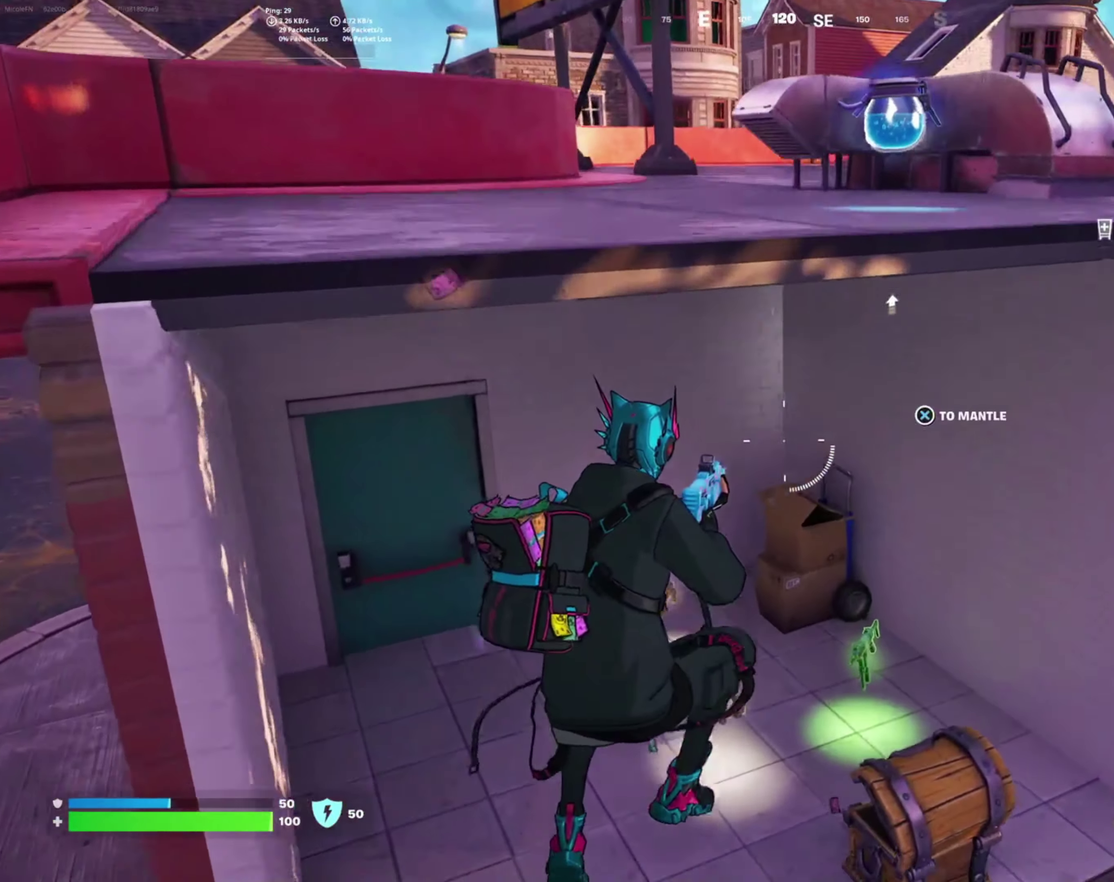
{"buttons": [], "left_stick": "up-left", "right_stick": "right", "events": [[33, "left_stick", "up"], [317, "right_stick", "right"], [367, "left_stick", "up-left"]]}
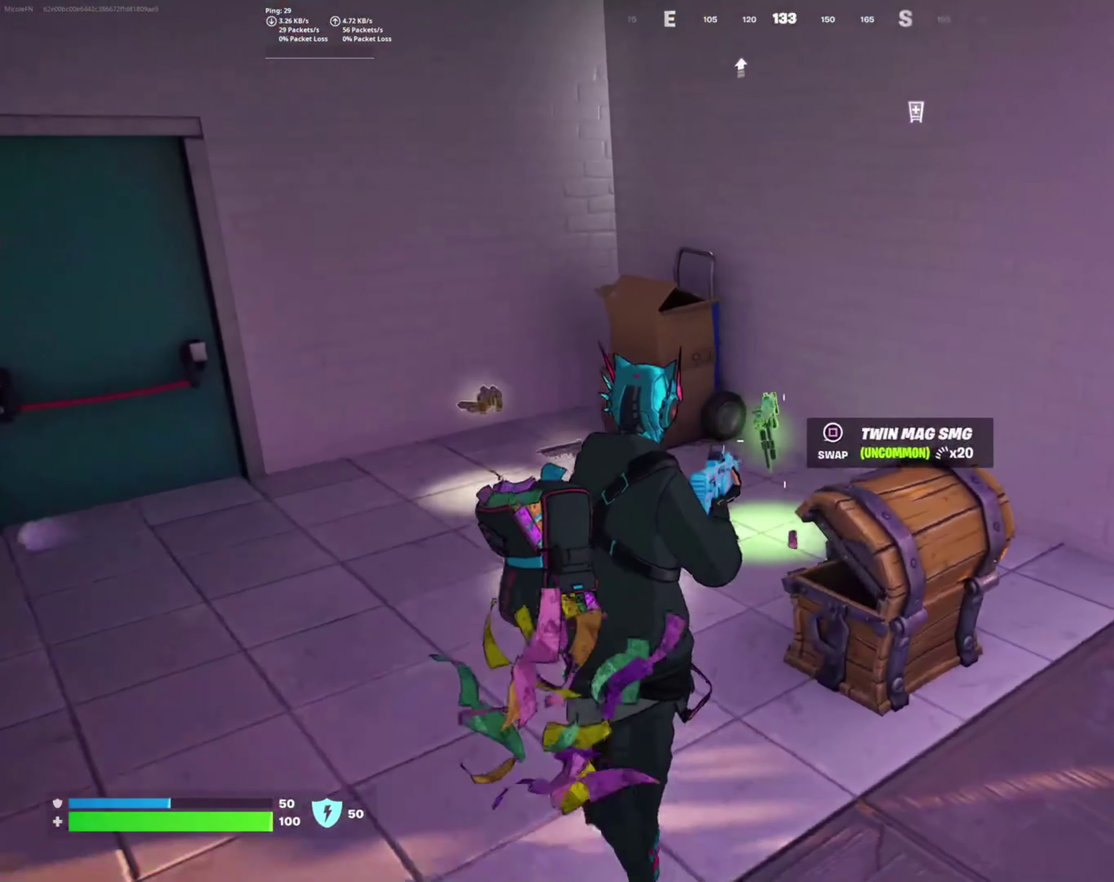
{"buttons": [], "left_stick": "down-right", "right_stick": "center", "events": [[67, "left_stick", "up"], [150, "left_stick", "up-left"], [217, "left_stick", "left"], [217, "right_stick", "center"], [283, "right_stick", "down-right"], [300, "left_stick", "center"], [367, "left_stick", "down-right"], [400, "right_stick", "center"]]}
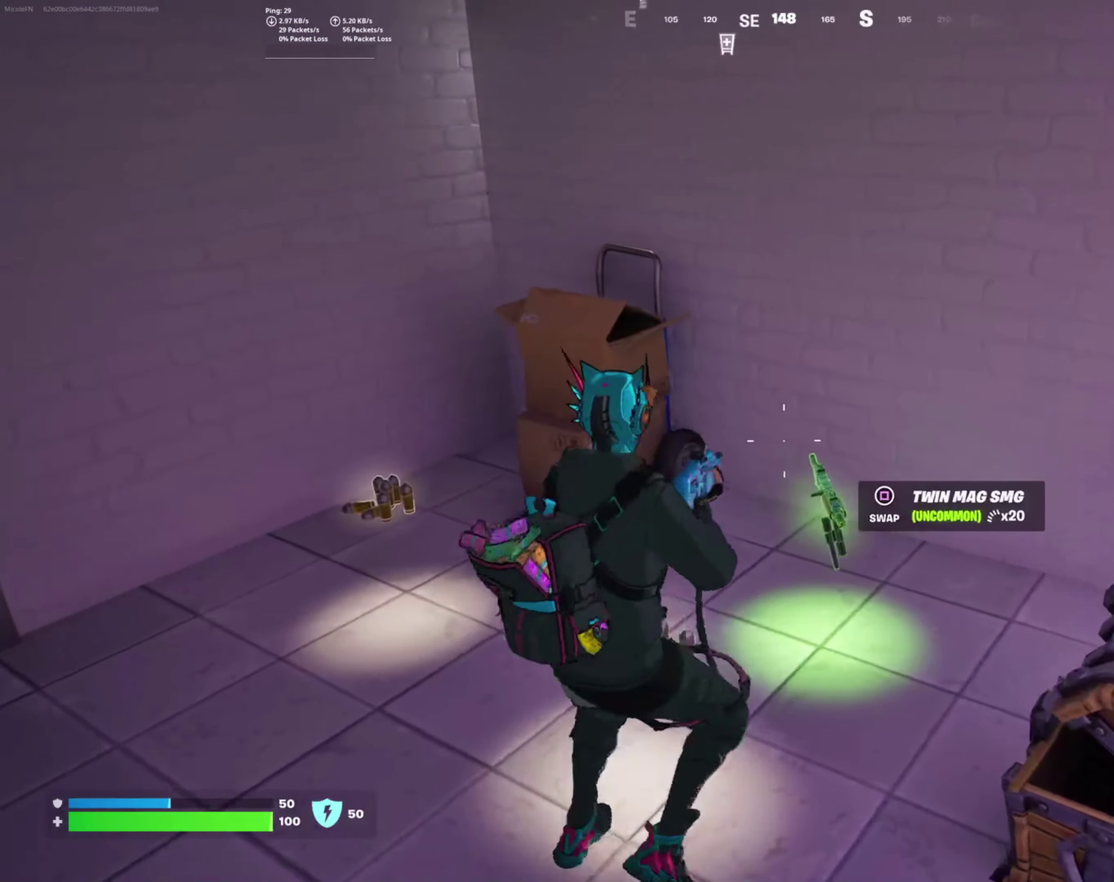
{"buttons": ["L1"], "left_stick": "down-right", "right_stick": "center", "events": [[483, "L1", "down"]]}
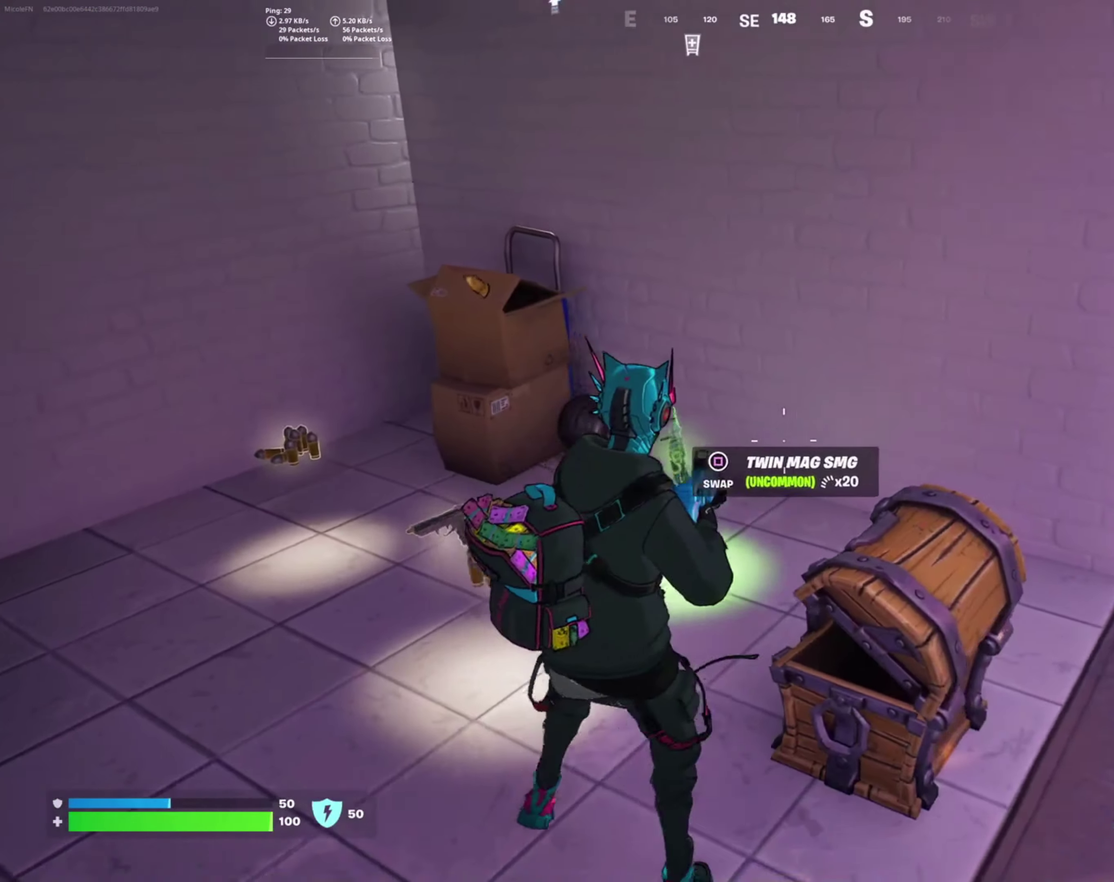
{"buttons": [], "left_stick": "down-right", "right_stick": "center", "events": [[50, "L1", "up"], [217, "right_stick", "up-left"], [300, "R1", "down"], [383, "R1", "up"], [400, "right_stick", "center"]]}
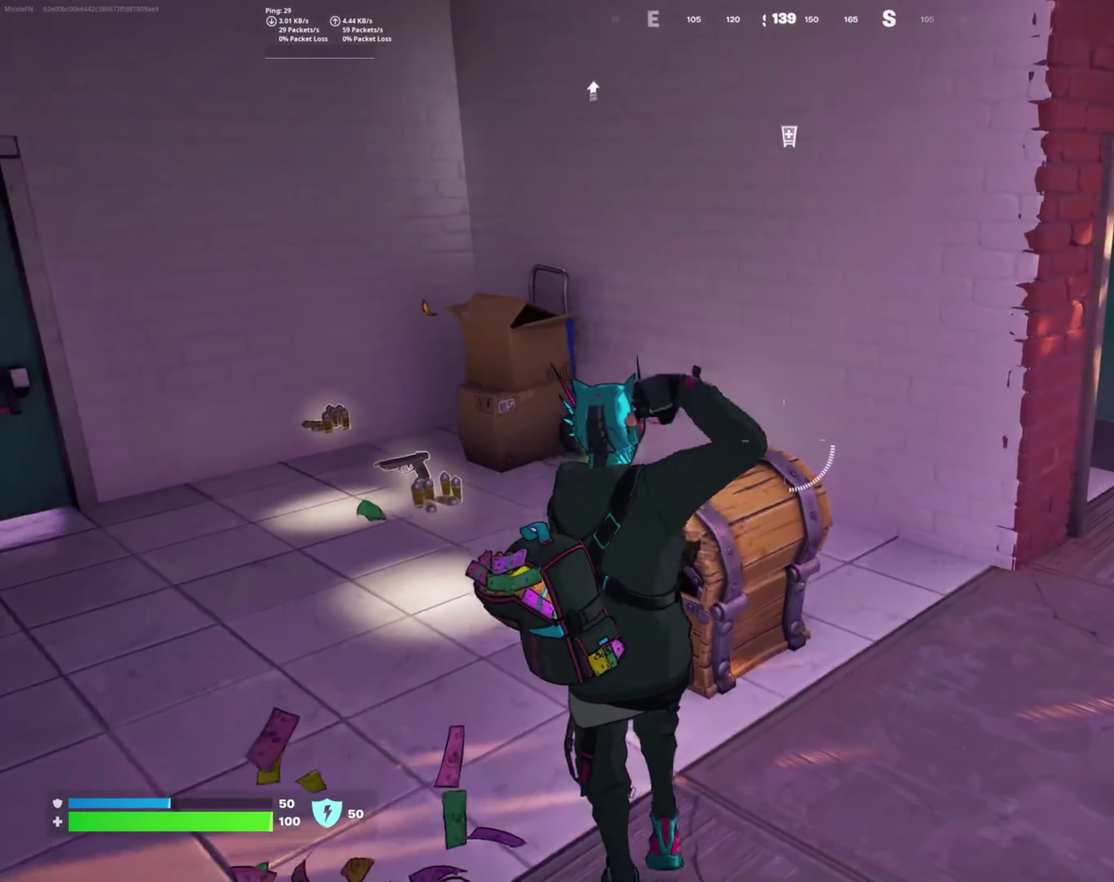
{"buttons": [], "left_stick": "right", "right_stick": "center", "events": [[17, "R1", "down"], [33, "right_stick", "up-left"], [67, "left_stick", "down"], [133, "R1", "up"], [183, "left_stick", "left"], [233, "right_stick", "center"], [267, "left_stick", "up"], [350, "CROSS", "down"], [350, "left_stick", "up-right"], [467, "left_stick", "right"], [483, "CROSS", "up"]]}
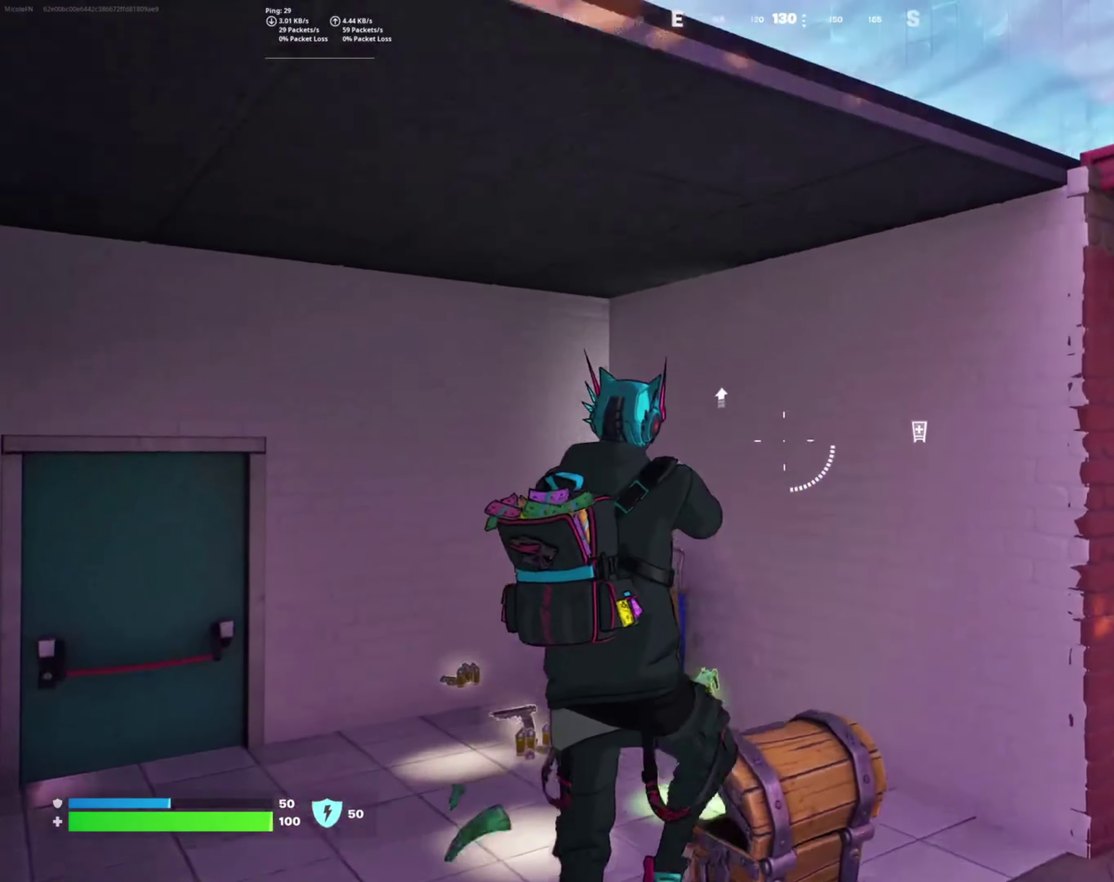
{"buttons": [], "left_stick": "up-right", "right_stick": "center", "events": [[33, "left_stick", "center"], [117, "left_stick", "down-right"], [133, "CROSS", "down"], [217, "CROSS", "up"], [233, "left_stick", "up"], [350, "CROSS", "down"], [383, "left_stick", "up-right"], [417, "CROSS", "up"]]}
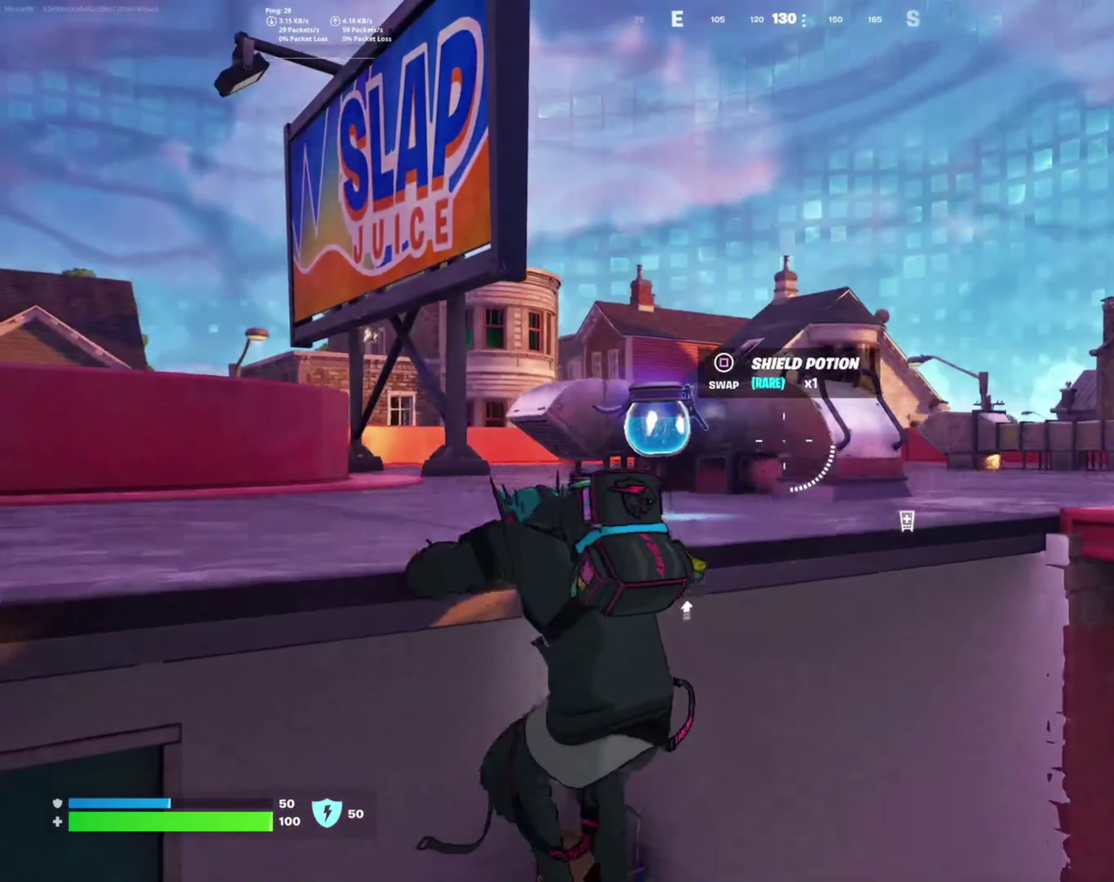
{"buttons": [], "left_stick": "down", "right_stick": "right", "events": [[17, "left_stick", "up"], [33, "right_stick", "down"], [150, "left_stick", "down-left"], [200, "right_stick", "center"], [217, "left_stick", "down"], [450, "right_stick", "down-right"], [500, "right_stick", "right"]]}
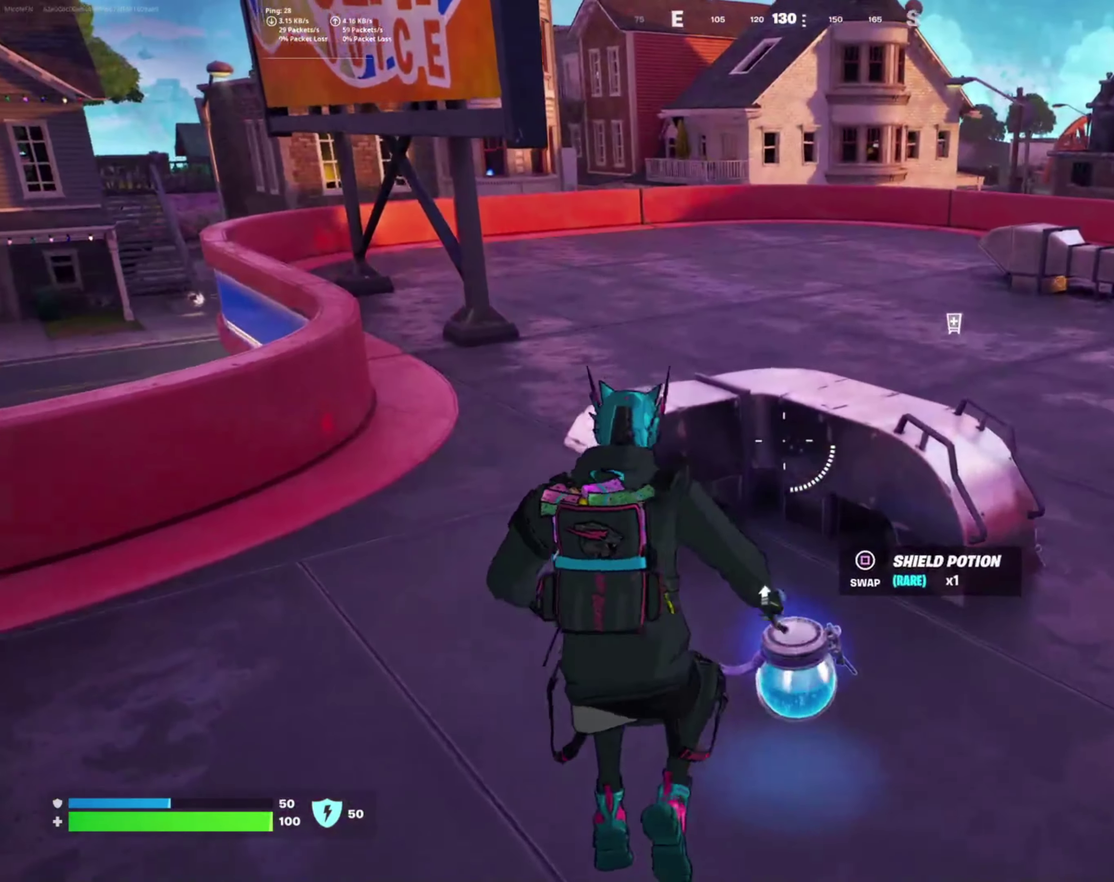
{"buttons": [], "left_stick": "left", "right_stick": "center", "events": [[83, "left_stick", "down-right"], [83, "right_stick", "center"], [133, "left_stick", "right"], [200, "left_stick", "down-right"], [217, "SQUARE", "down"], [250, "left_stick", "down"], [284, "SQUARE", "up"], [300, "left_stick", "down-left"], [450, "left_stick", "left"]]}
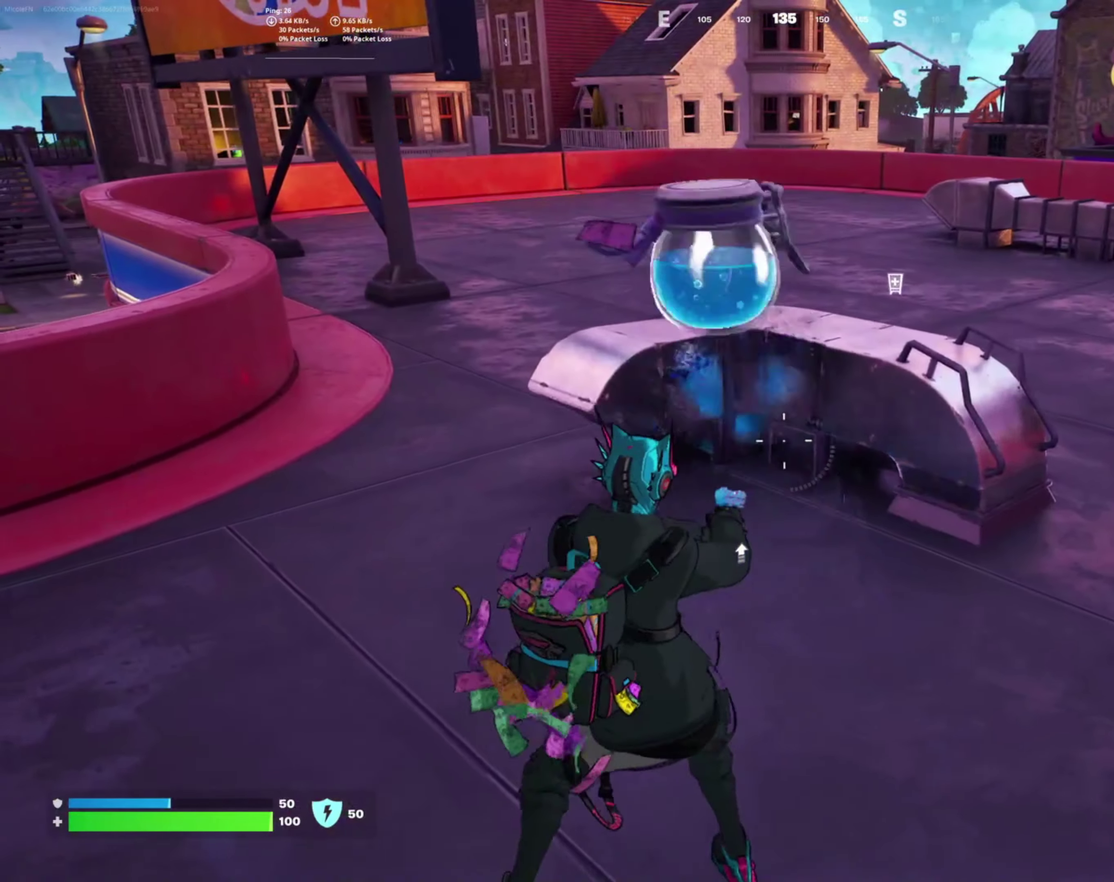
{"buttons": [], "left_stick": "up-right", "right_stick": "right"}
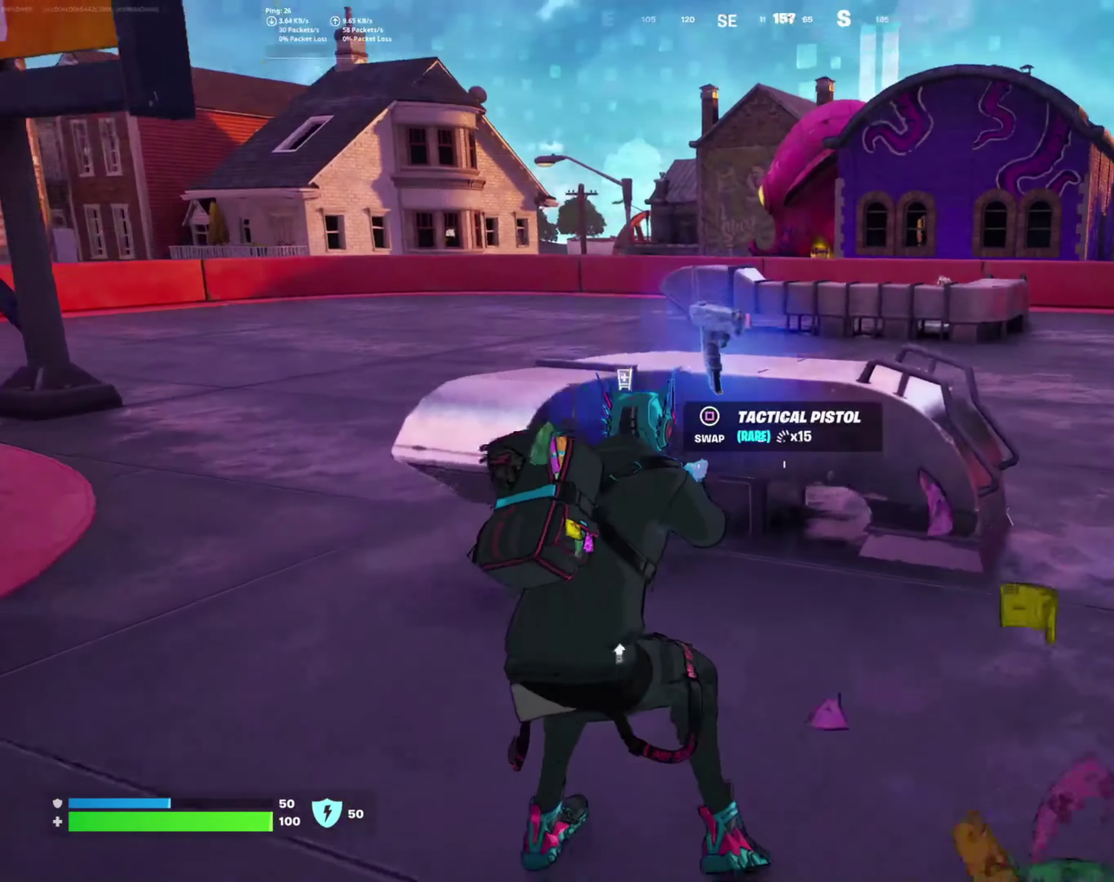
{"buttons": [], "left_stick": "center", "right_stick": "center", "events": [[50, "left_stick", "right"], [50, "right_stick", "center"], [200, "left_stick", "up-right"], [284, "left_stick", "center"]]}
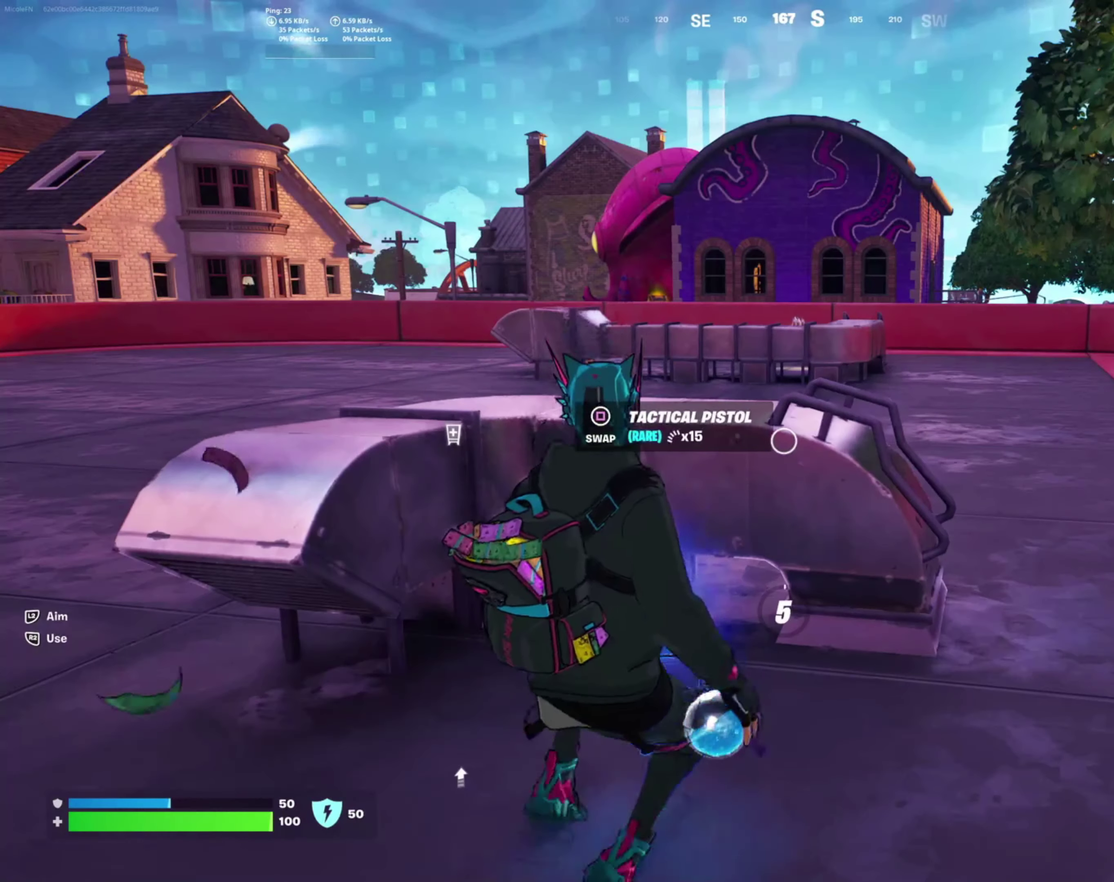
{"buttons": [], "left_stick": "center", "right_stick": "center", "events": []}
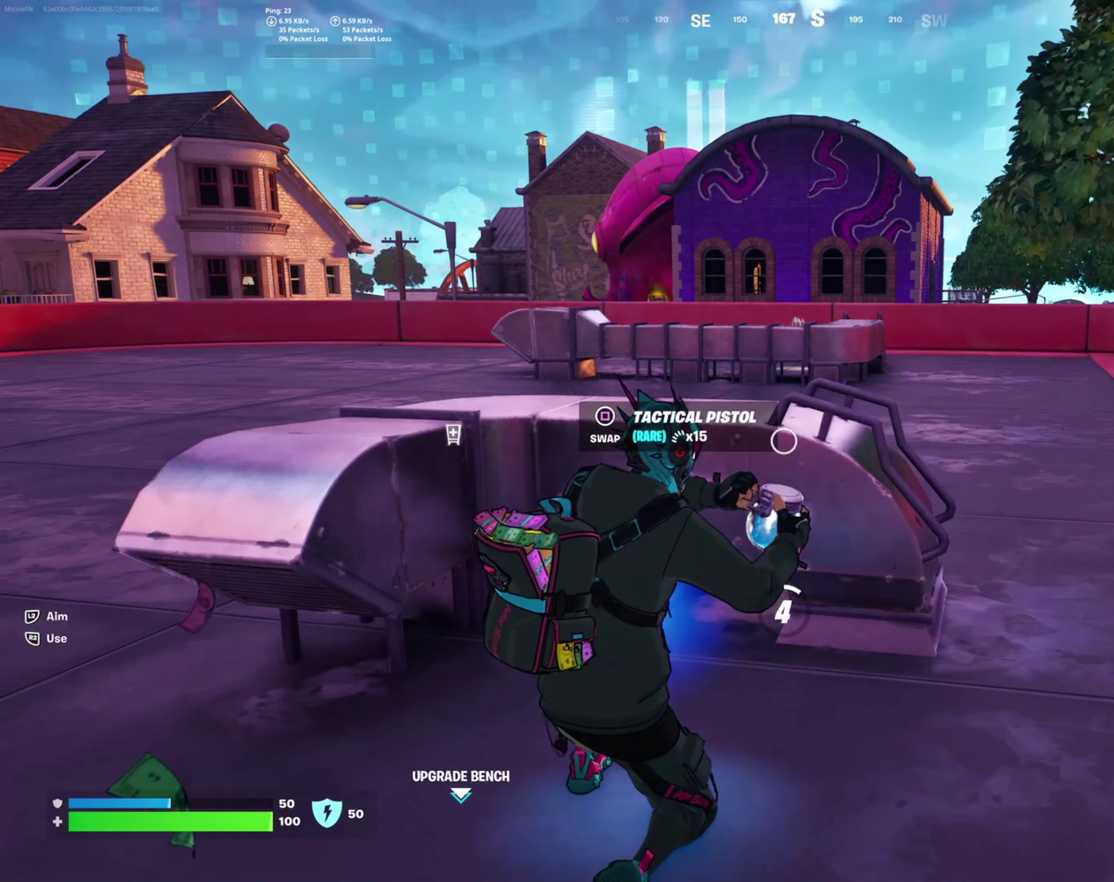
{"buttons": [], "left_stick": "center", "right_stick": "center", "events": [[167, "right_stick", "left"], [434, "right_stick", "center"]]}
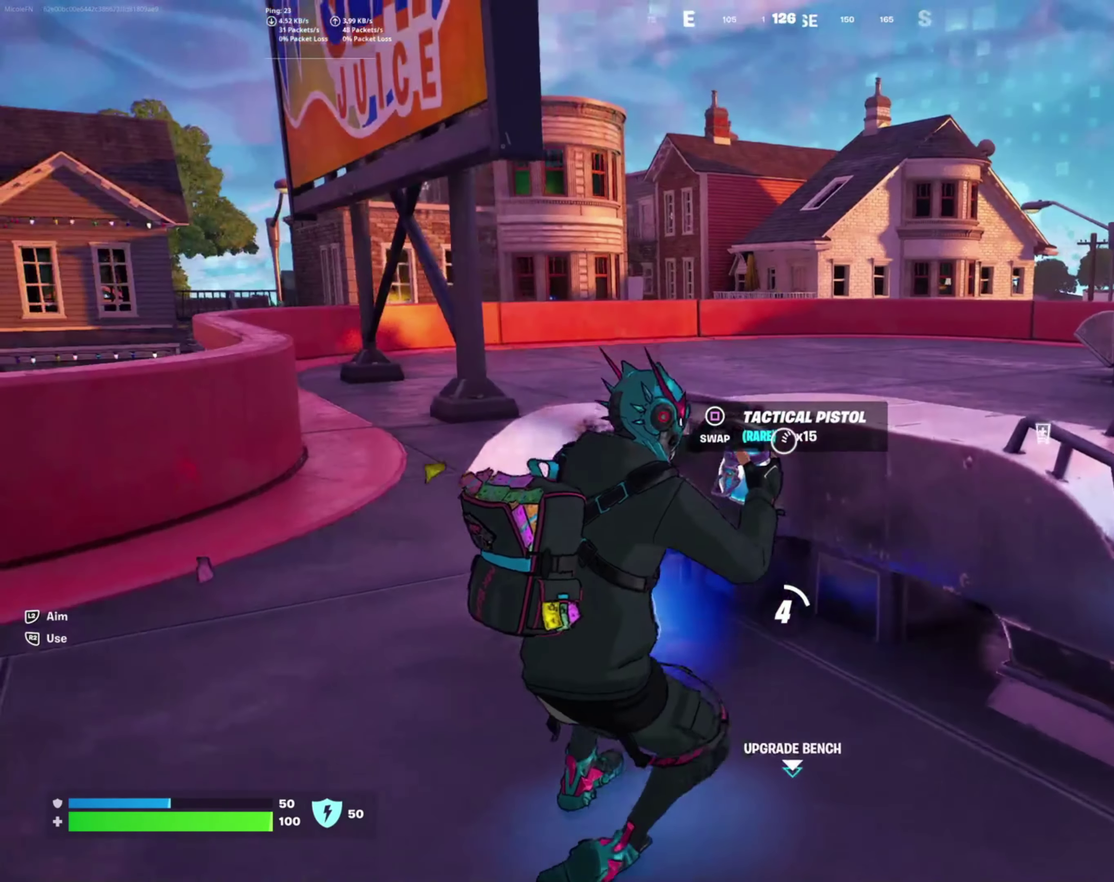
{"buttons": [], "left_stick": "center", "right_stick": "center", "events": []}
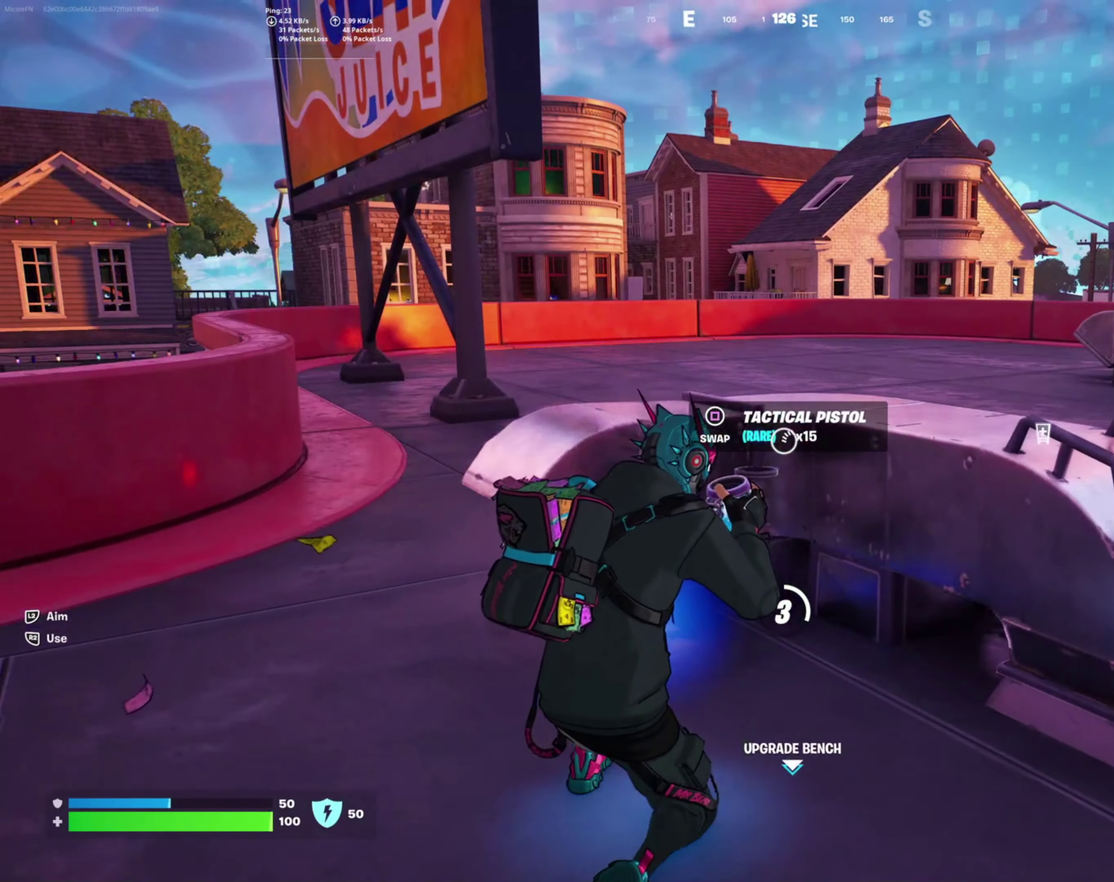
{"buttons": [], "left_stick": "center", "right_stick": "center", "events": []}